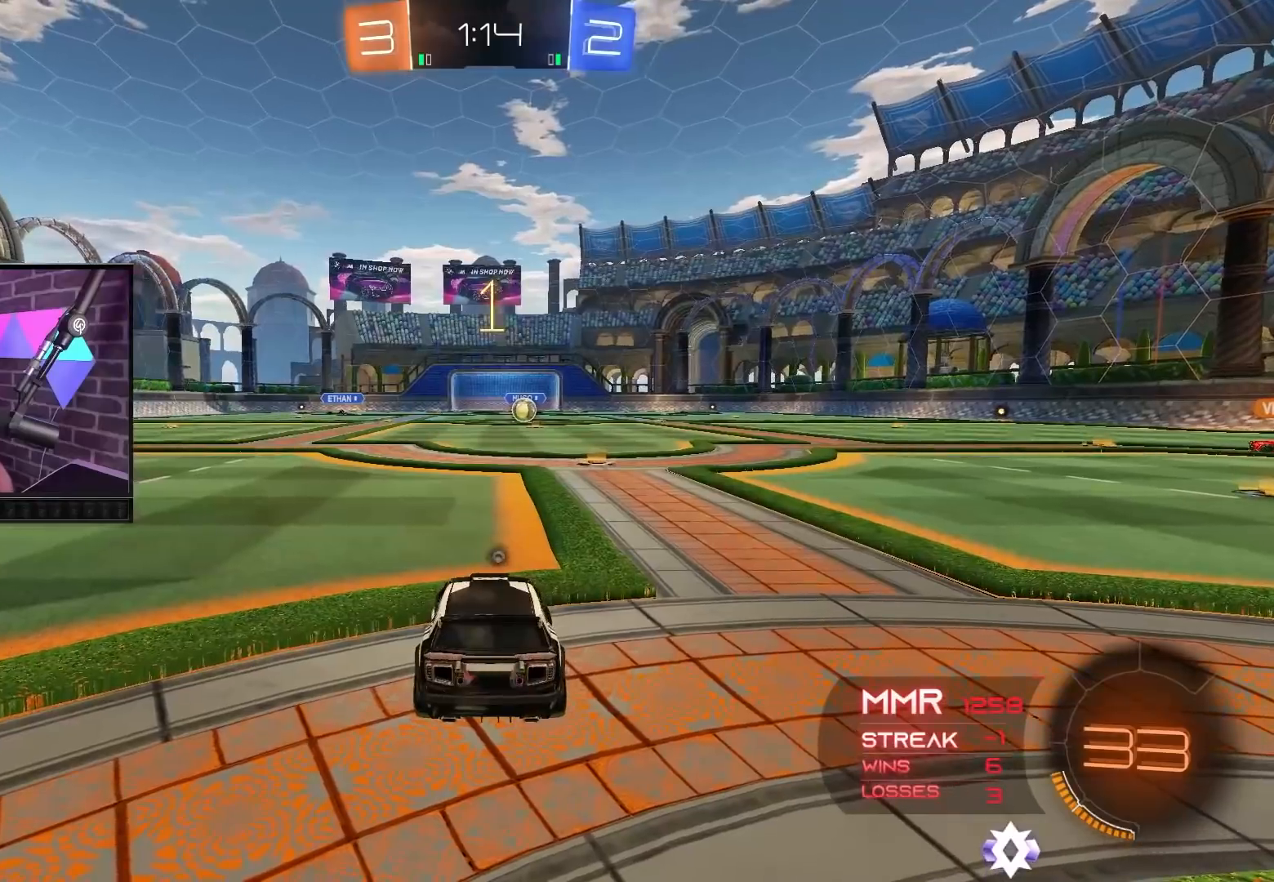
Gameplay with a controller (Xbox layout); each line is a JSON object with the inputs held at the frame after it. "events" lists button and stick changes between this image and that frame as [ms after this image, input, new state], when the widget could be followed in between. Not read: L3 R3.
{"buttons": ["B", "R2"], "left_stick": "up-left", "right_stick": "center", "events": []}
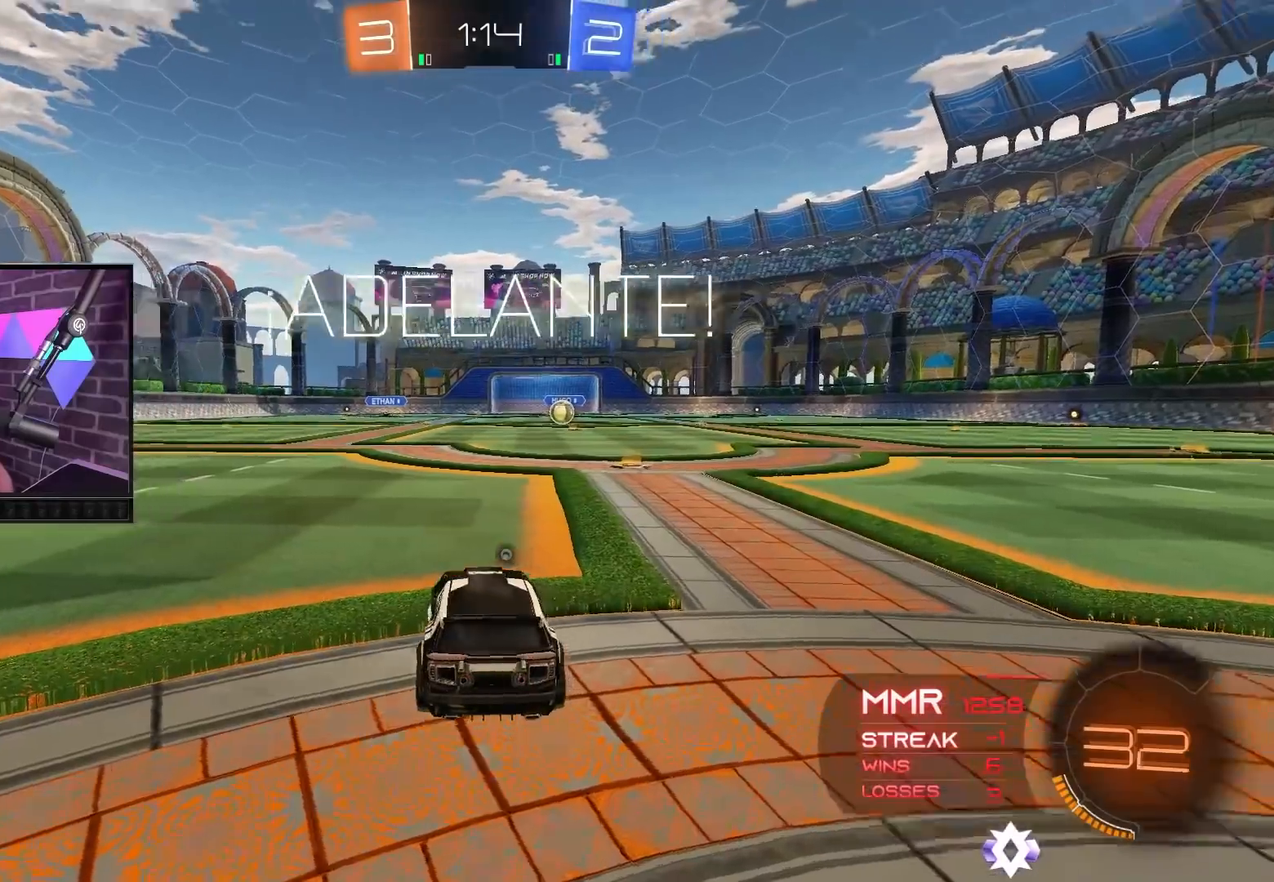
{"buttons": ["B", "R2"], "left_stick": "up-left", "right_stick": "center", "events": [[333, "left_stick", "center"], [433, "left_stick", "up-left"]]}
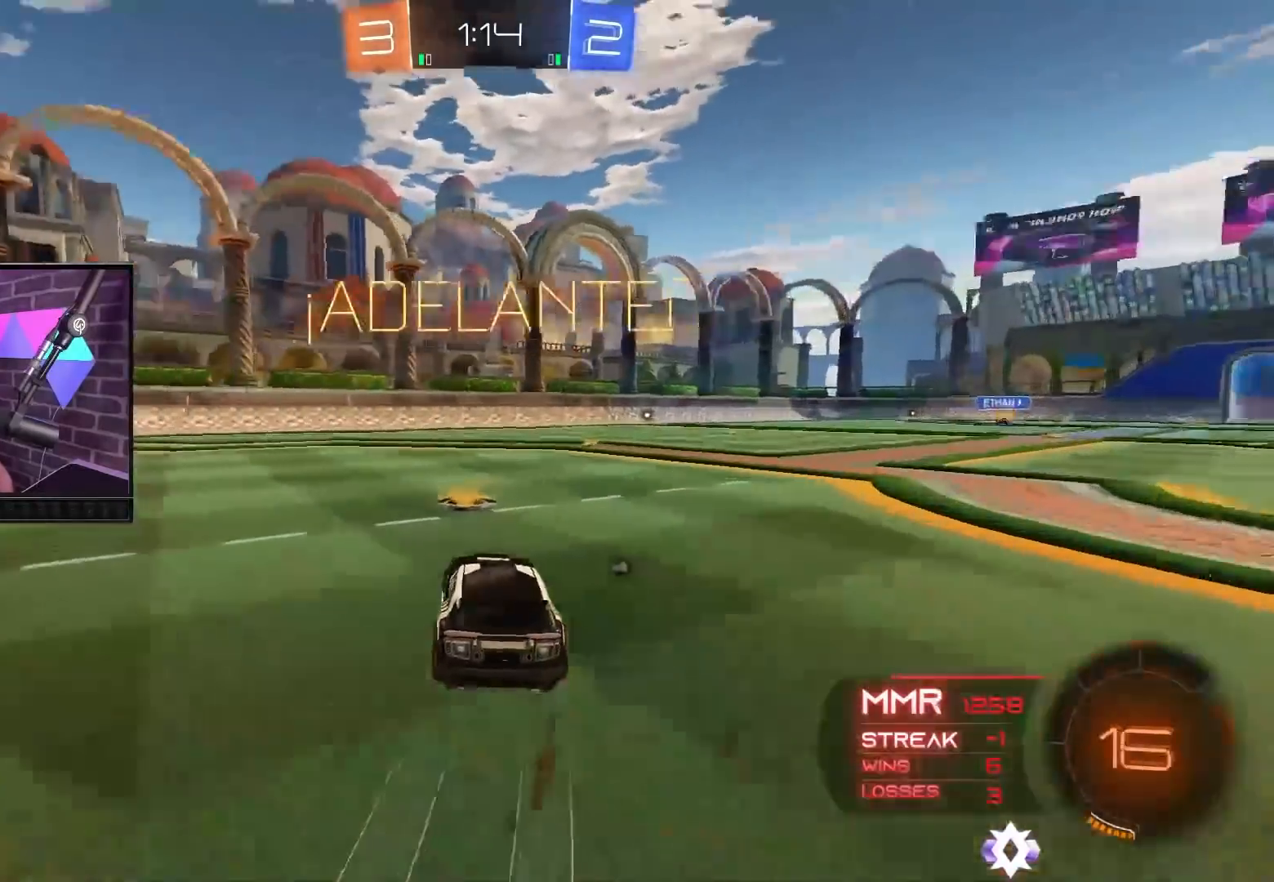
{"buttons": ["B", "R2"], "left_stick": "up-left", "right_stick": "center", "events": [[300, "left_stick", "center"], [500, "left_stick", "up-left"]]}
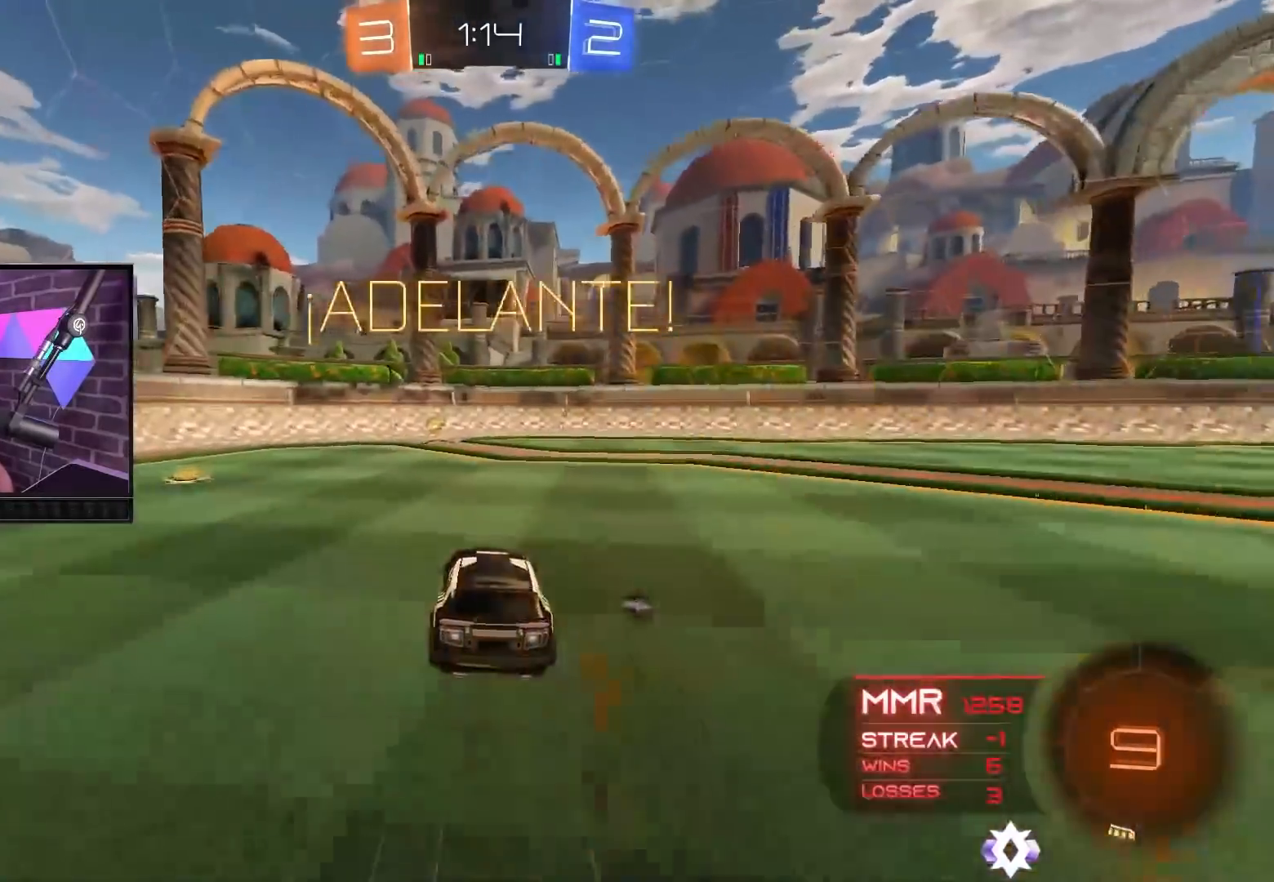
{"buttons": ["B", "Y", "R2"], "left_stick": "center", "right_stick": "center", "events": [[167, "left_stick", "center"], [217, "left_stick", "right"], [333, "left_stick", "center"], [350, "B", "up"], [400, "B", "down"], [417, "Y", "down"]]}
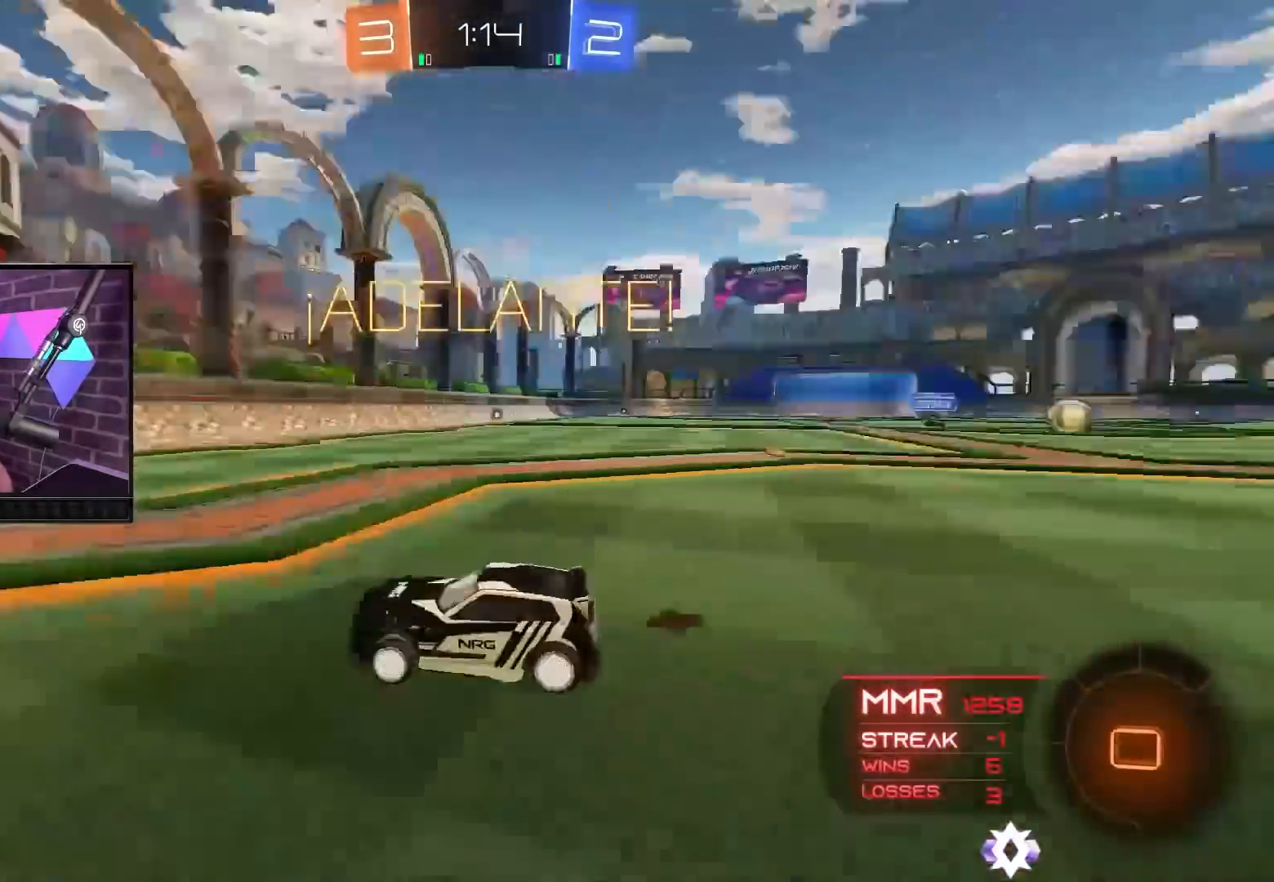
{"buttons": ["R2"], "left_stick": "up-left", "right_stick": "center", "events": [[50, "Y", "up"], [117, "B", "up"], [133, "L1", "down"], [133, "left_stick", "up-left"], [333, "L1", "up"]]}
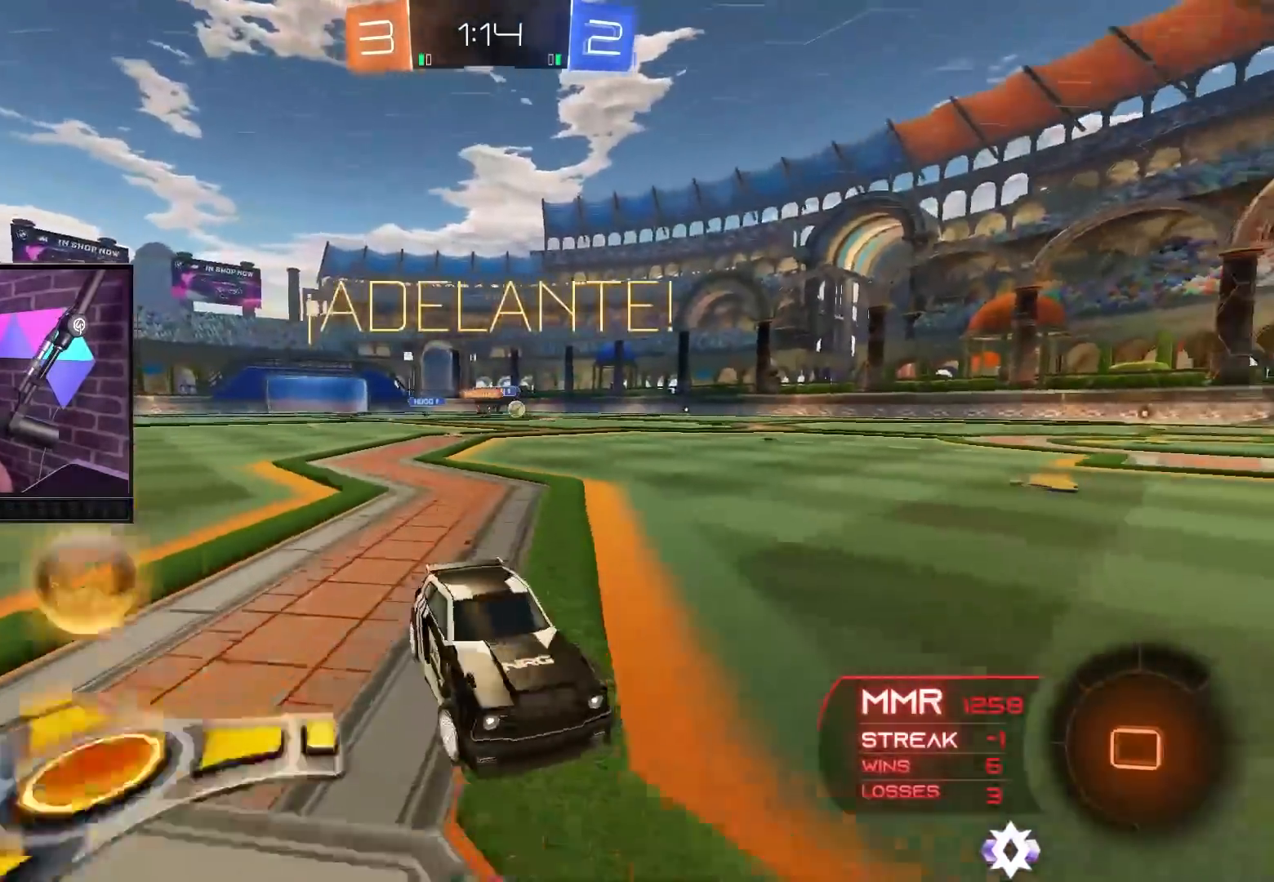
{"buttons": ["R2"], "left_stick": "center", "right_stick": "center", "events": [[467, "left_stick", "center"]]}
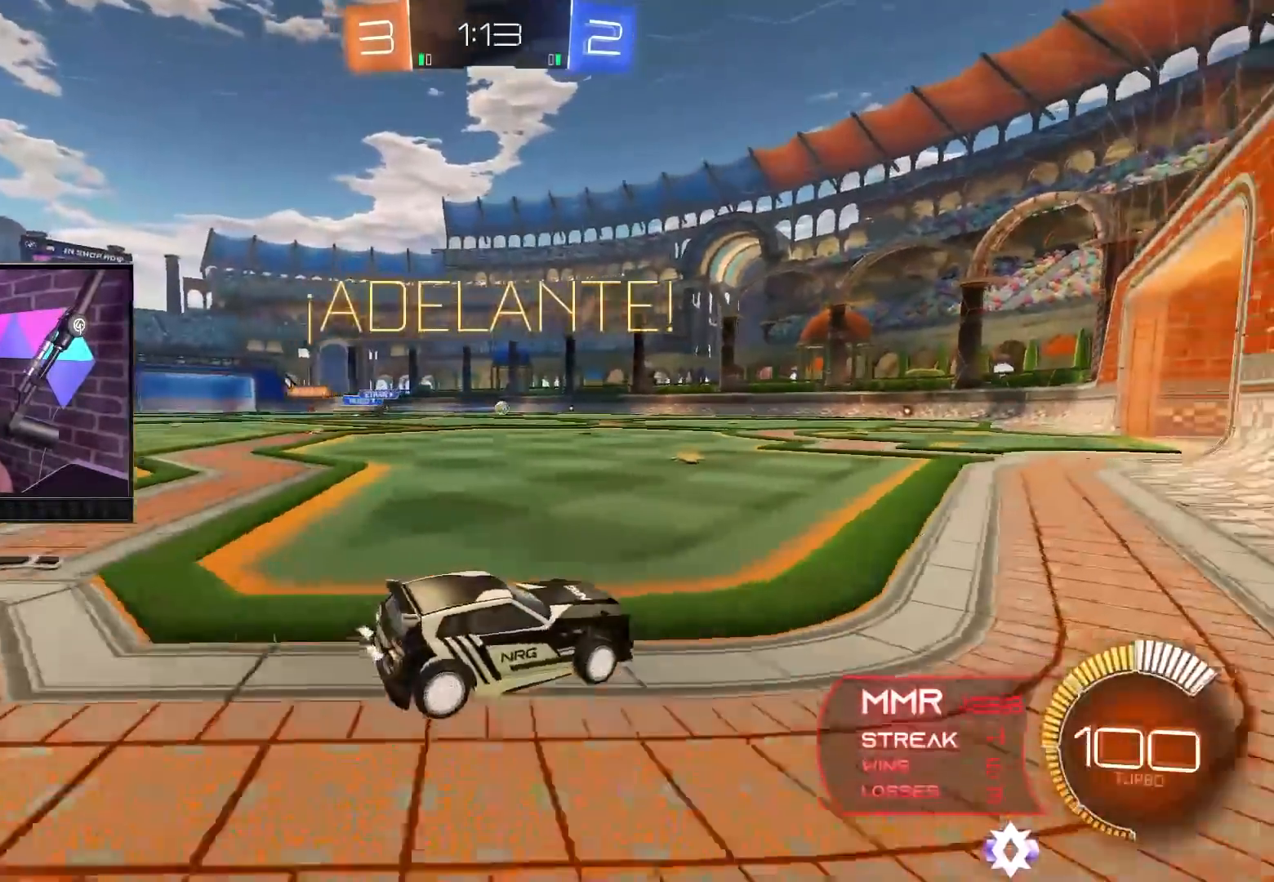
{"buttons": ["R2"], "left_stick": "up-left", "right_stick": "center", "events": [[117, "A", "down"], [117, "left_stick", "up-left"], [150, "L1", "down"], [167, "A", "up"], [250, "A", "down"], [400, "A", "up"], [467, "L1", "up"]]}
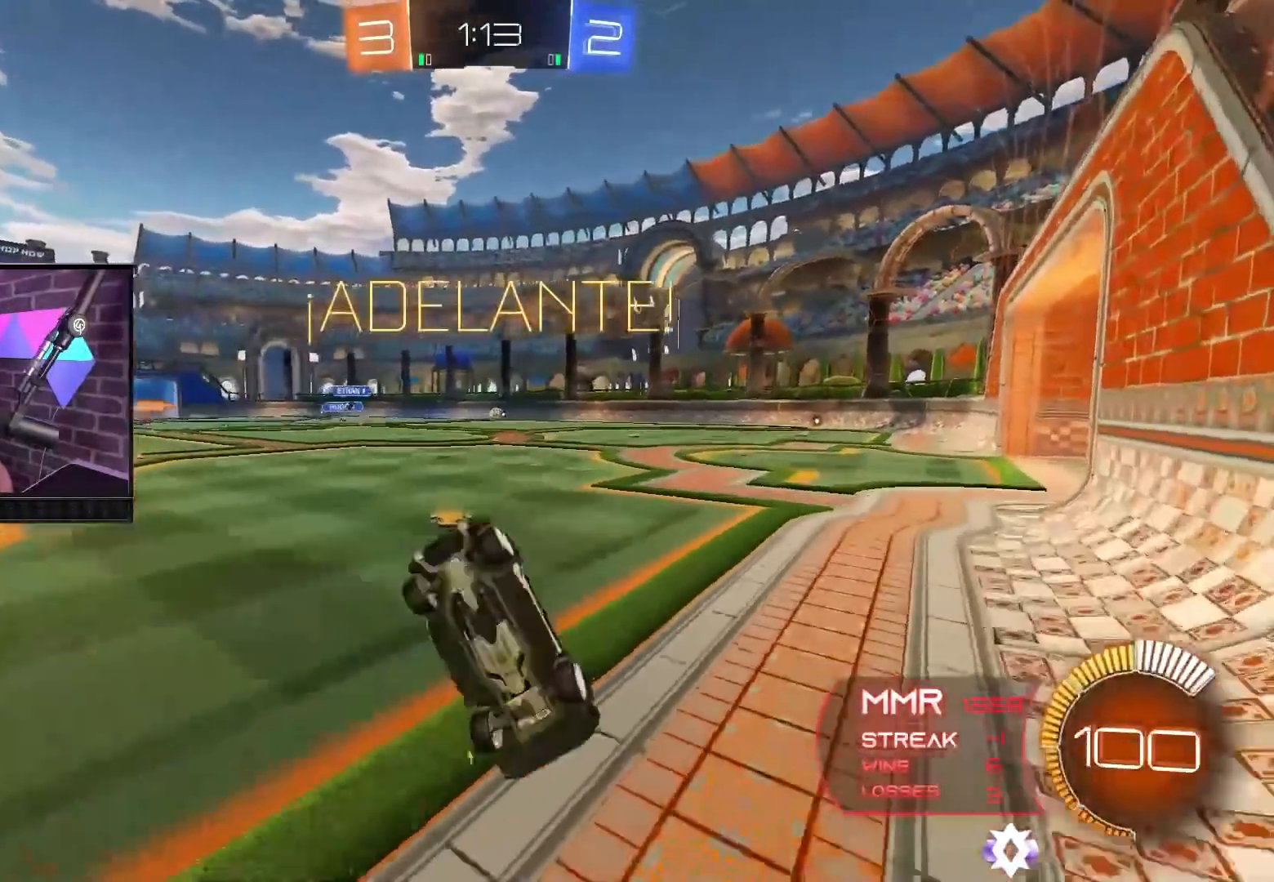
{"buttons": ["R2"], "left_stick": "center", "right_stick": "center", "events": [[33, "left_stick", "center"]]}
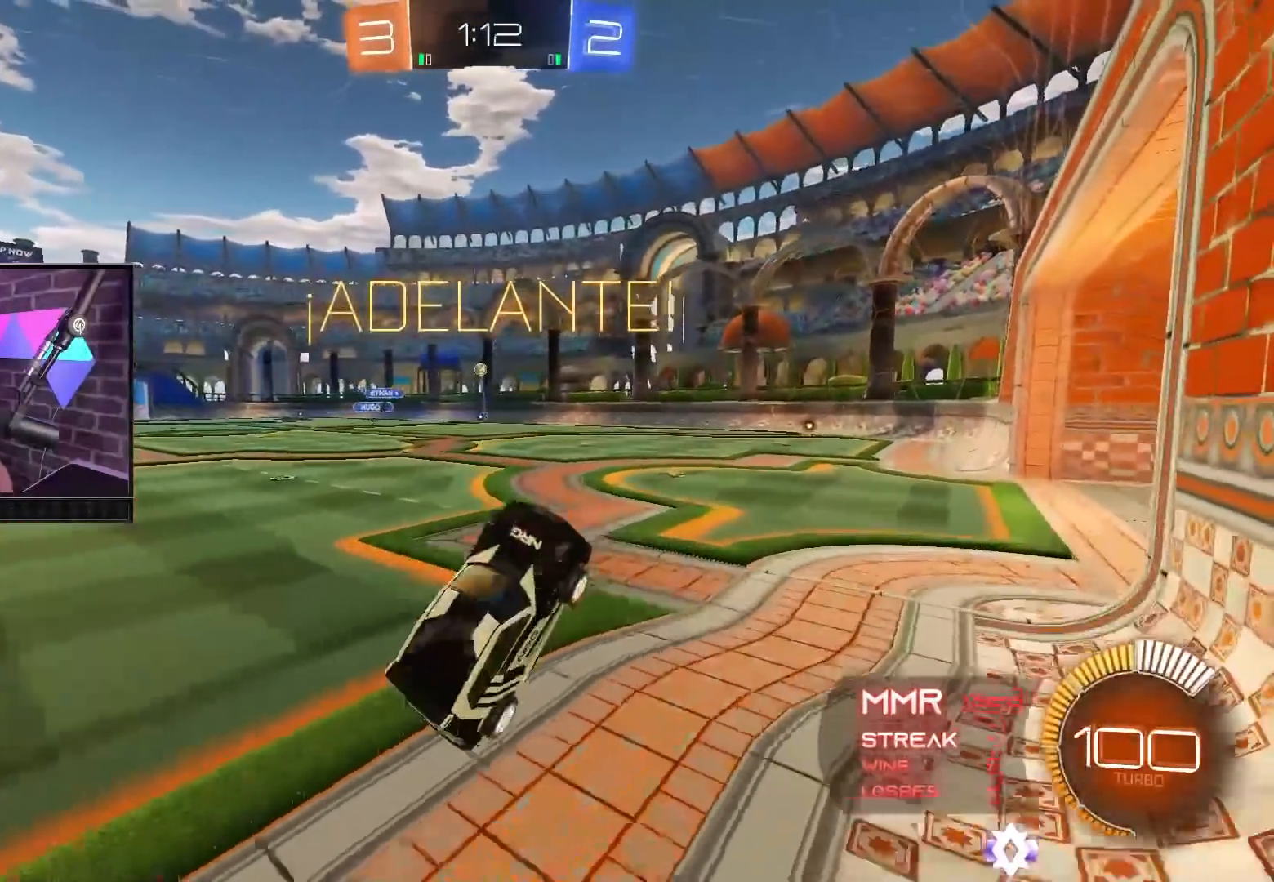
{"buttons": ["R2"], "left_stick": "right", "right_stick": "center", "events": [[233, "left_stick", "right"]]}
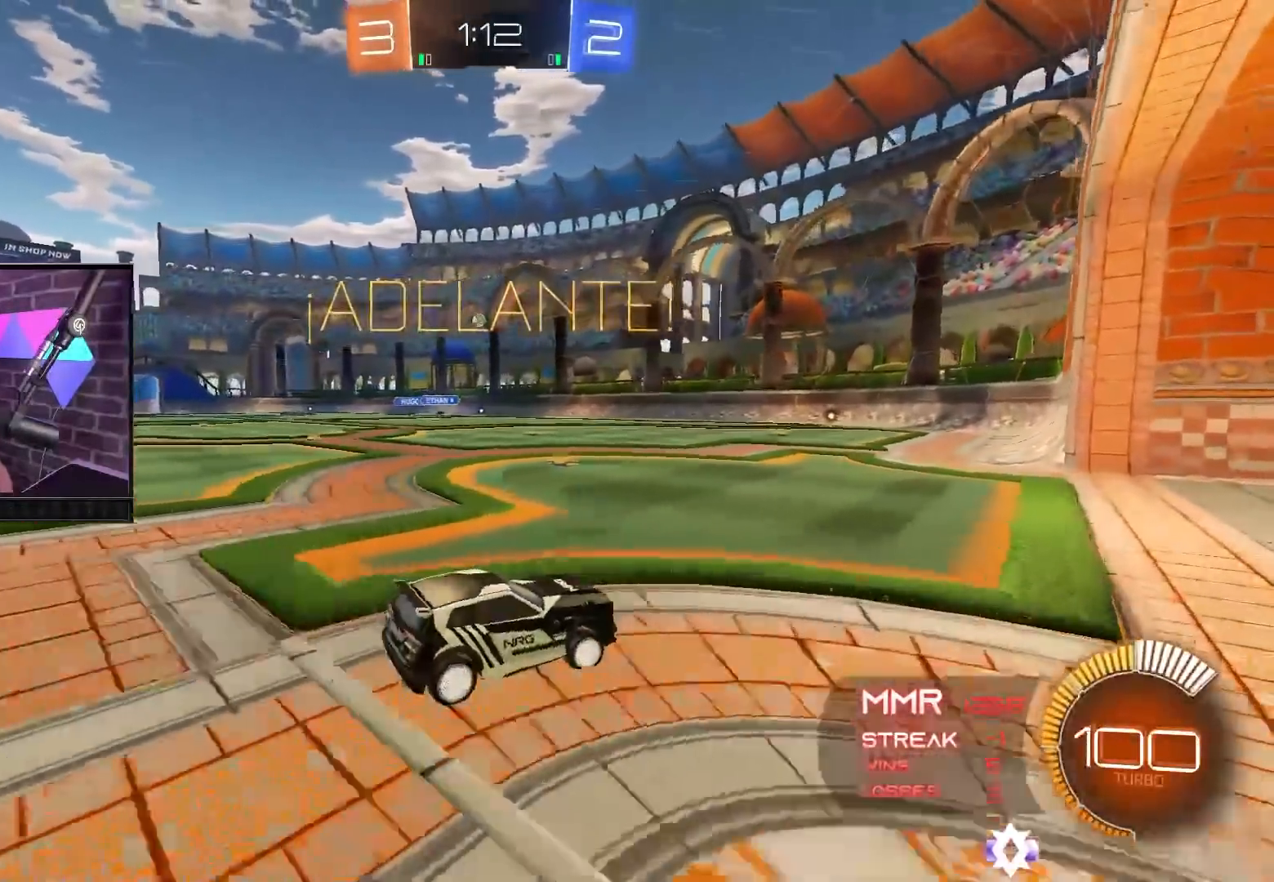
{"buttons": ["L1", "R2"], "left_stick": "up-left", "right_stick": "center", "events": [[150, "left_stick", "center"], [233, "left_stick", "left"], [300, "left_stick", "up-left"], [317, "L1", "down"]]}
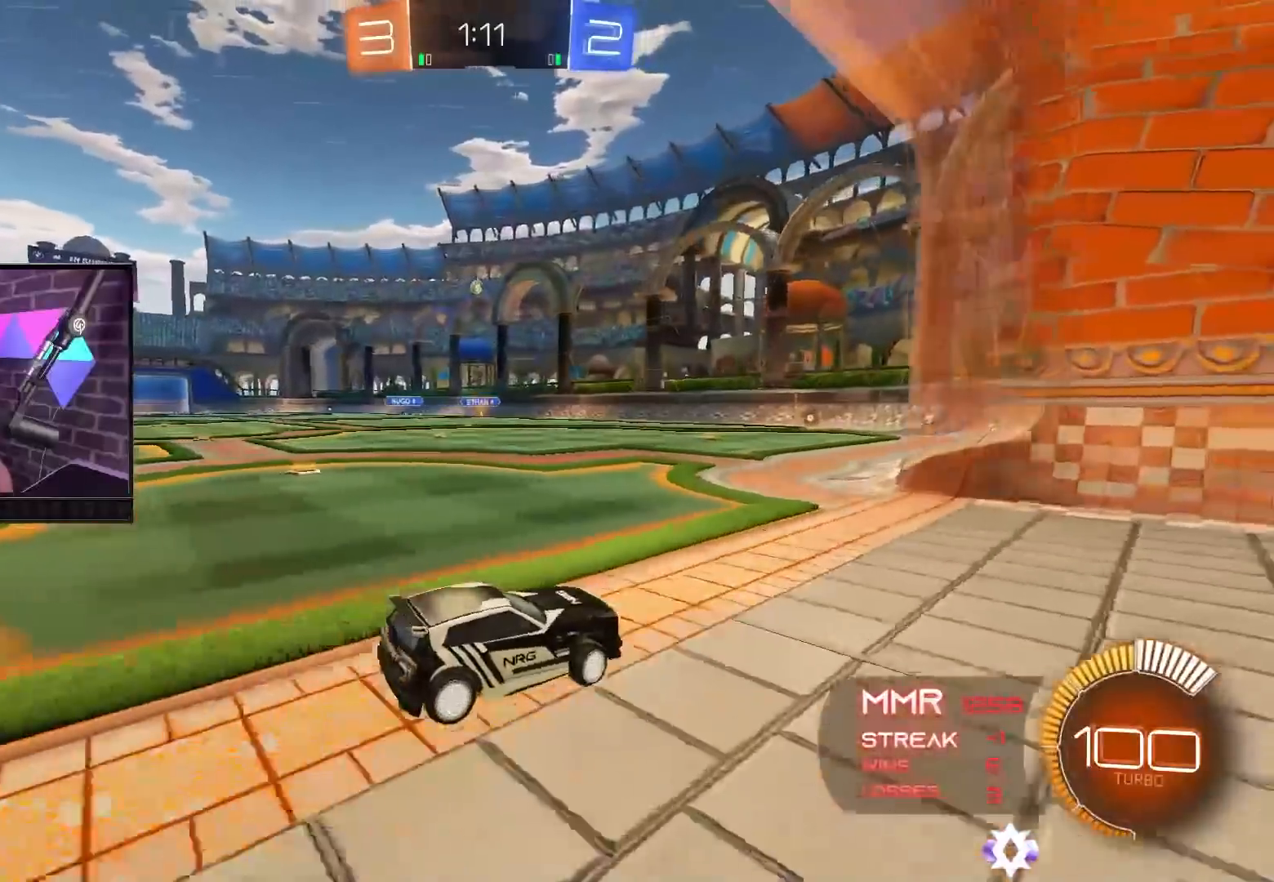
{"buttons": ["L2"], "left_stick": "center", "right_stick": "center", "events": [[133, "L1", "up"], [200, "left_stick", "center"], [333, "R2", "up"], [483, "L2", "down"]]}
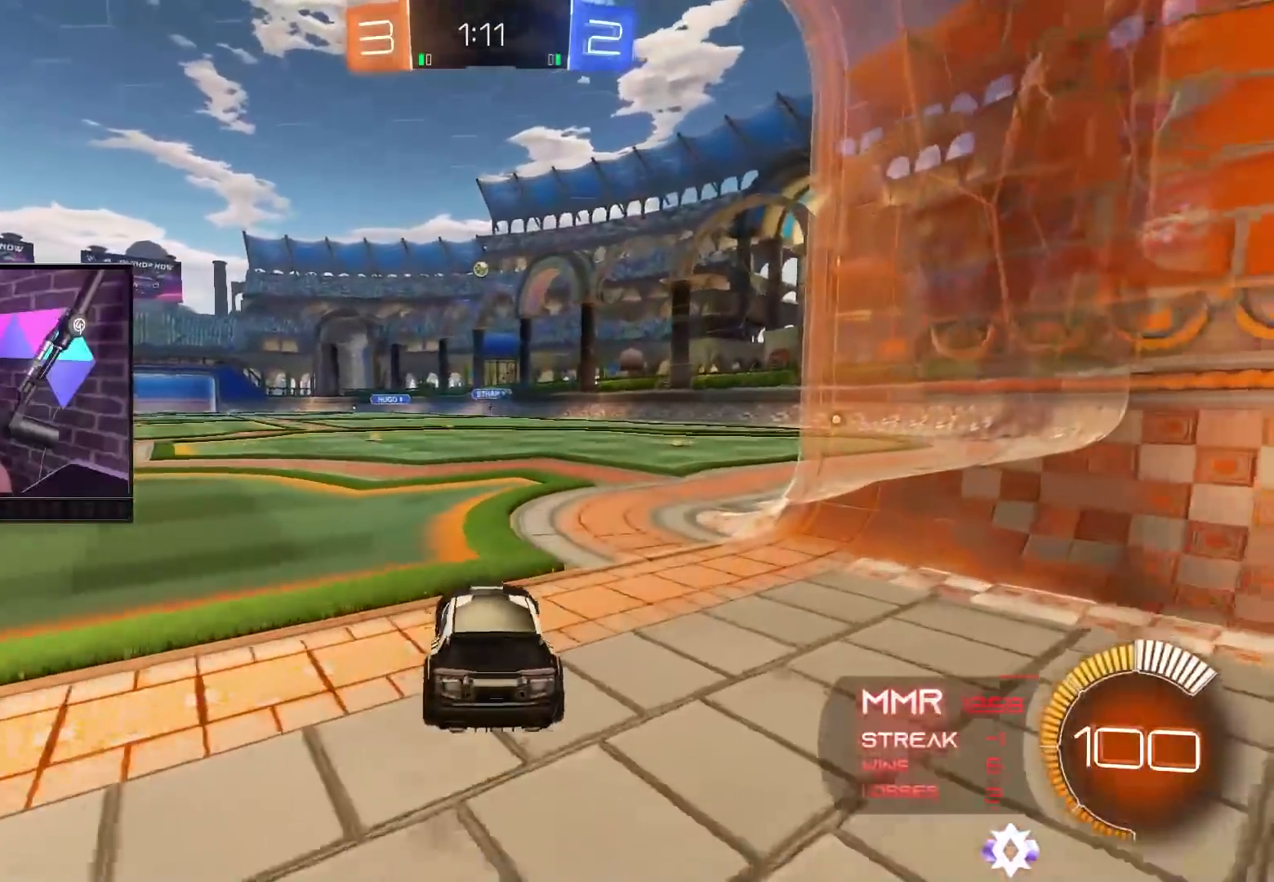
{"buttons": ["R2"], "left_stick": "center", "right_stick": "center", "events": [[250, "L2", "up"], [350, "R2", "down"]]}
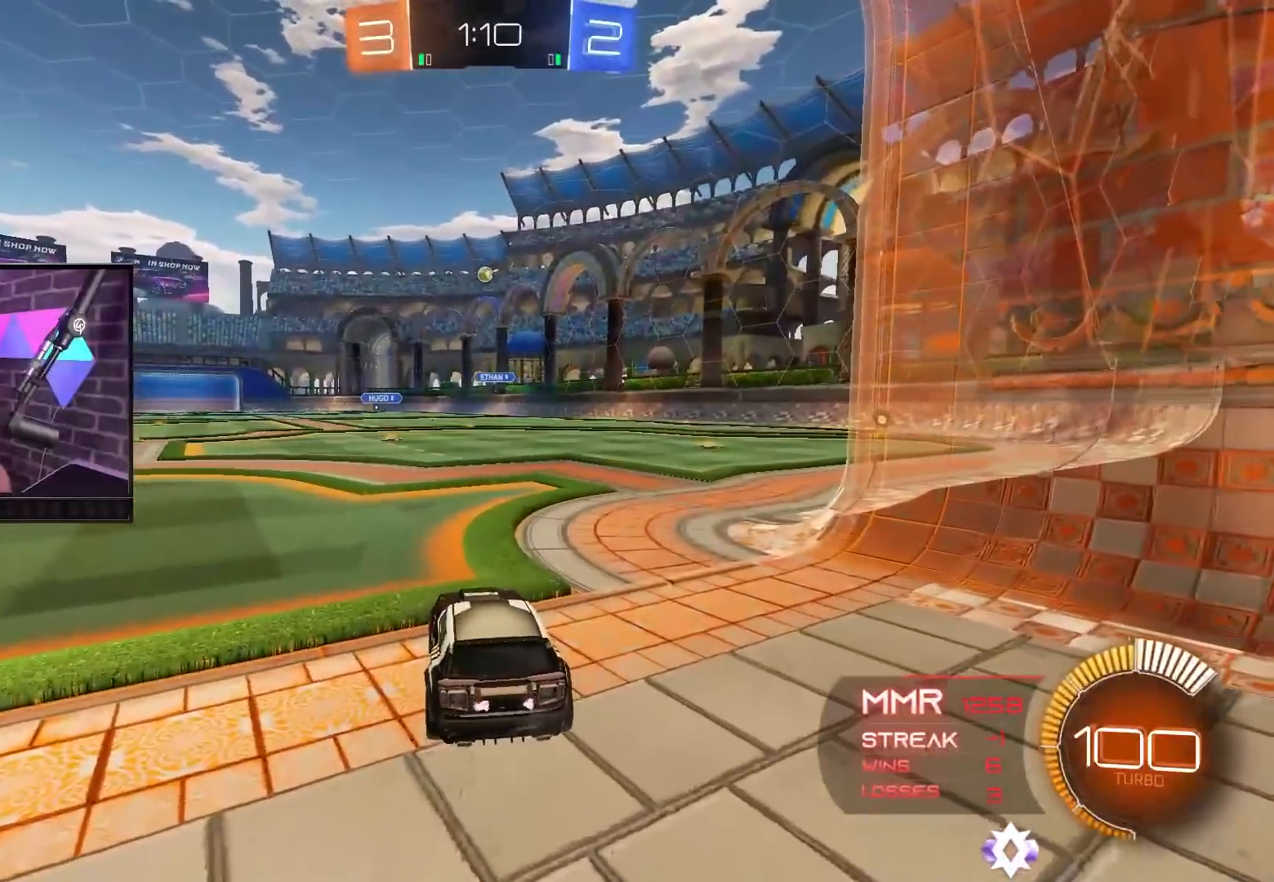
{"buttons": ["R2"], "left_stick": "center", "right_stick": "center", "events": [[233, "L2", "down"], [417, "L2", "up"]]}
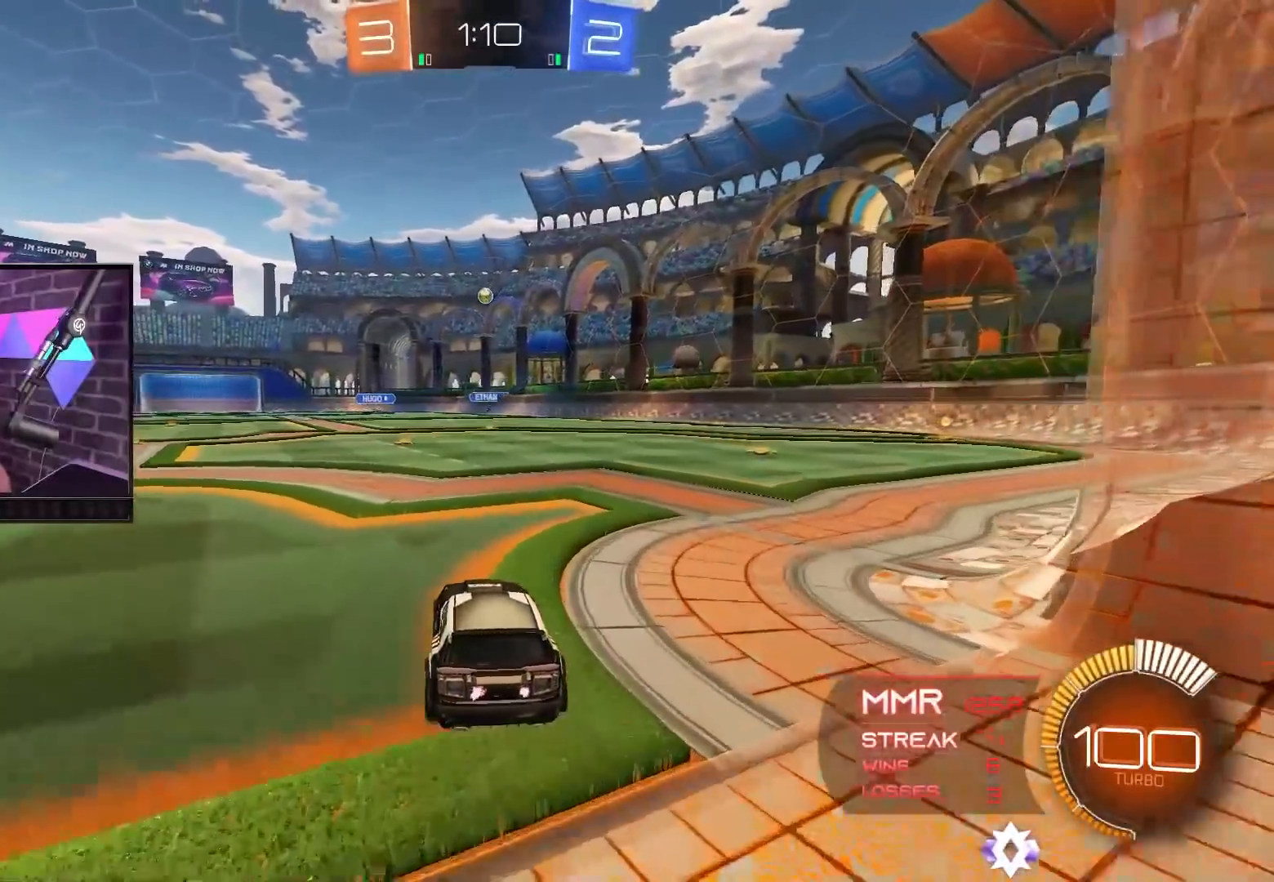
{"buttons": ["L2"], "left_stick": "center", "right_stick": "center", "events": [[433, "R2", "up"], [483, "L2", "down"]]}
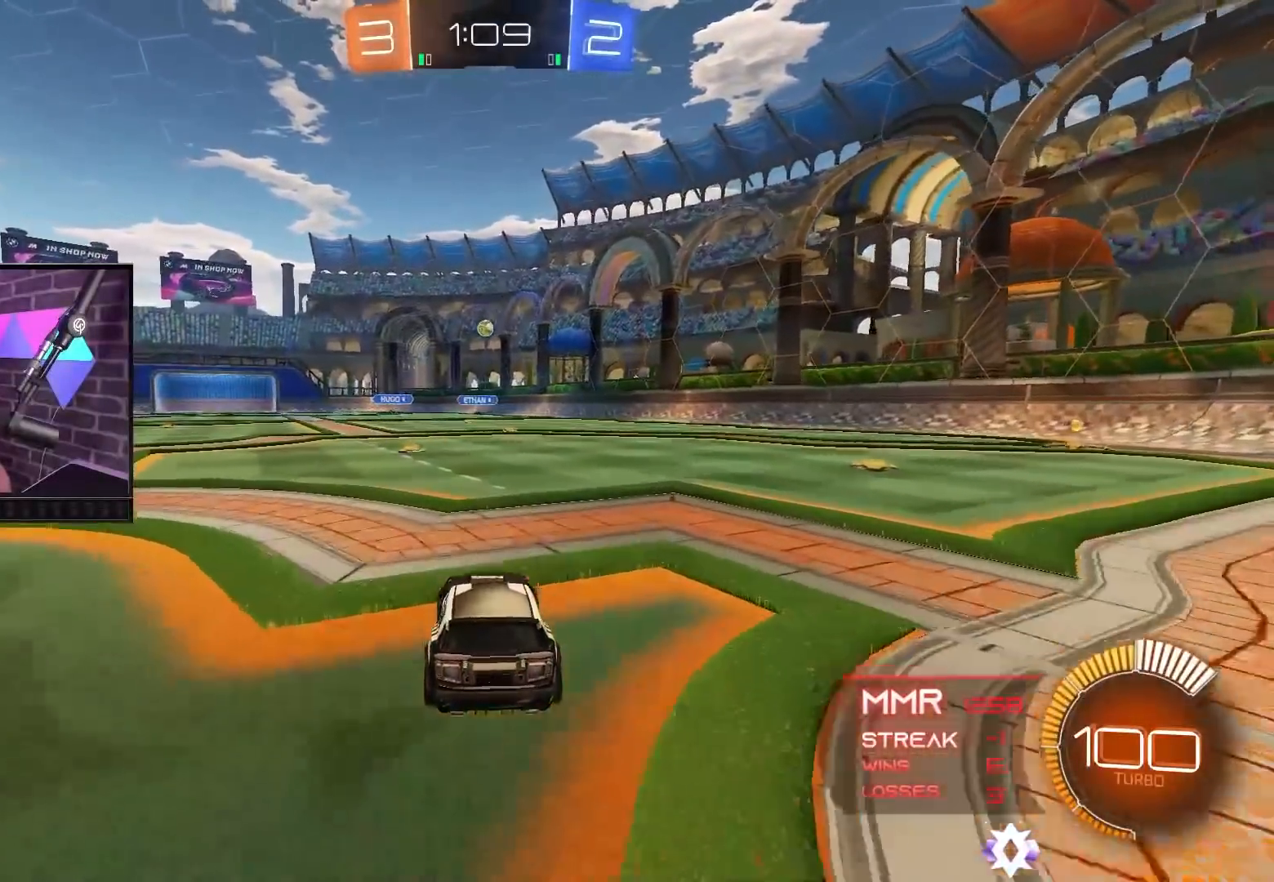
{"buttons": ["R2"], "left_stick": "center", "right_stick": "center", "events": [[383, "L2", "up"], [433, "R2", "down"]]}
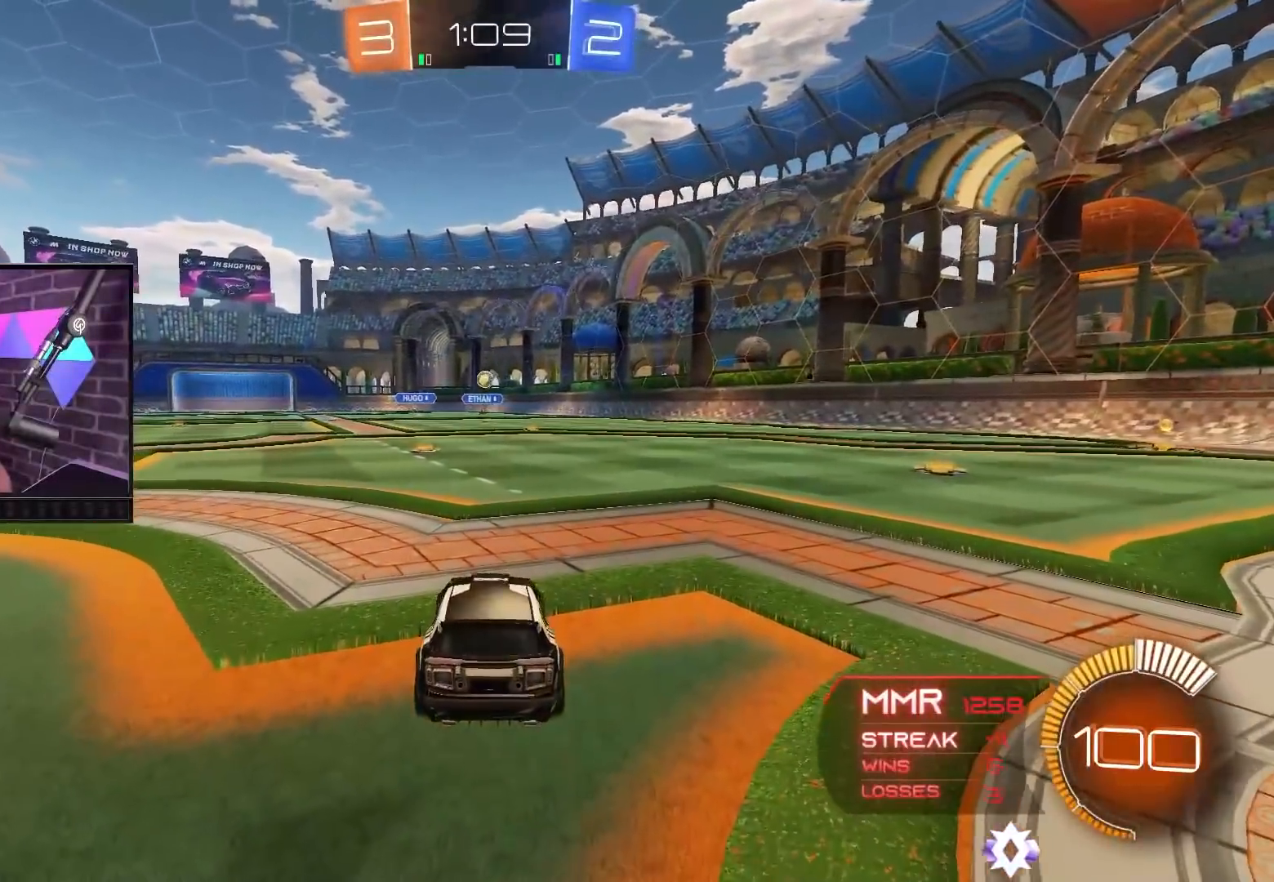
{"buttons": ["B", "R2"], "left_stick": "center", "right_stick": "center", "events": [[333, "left_stick", "up-left"], [367, "B", "down"], [467, "left_stick", "center"]]}
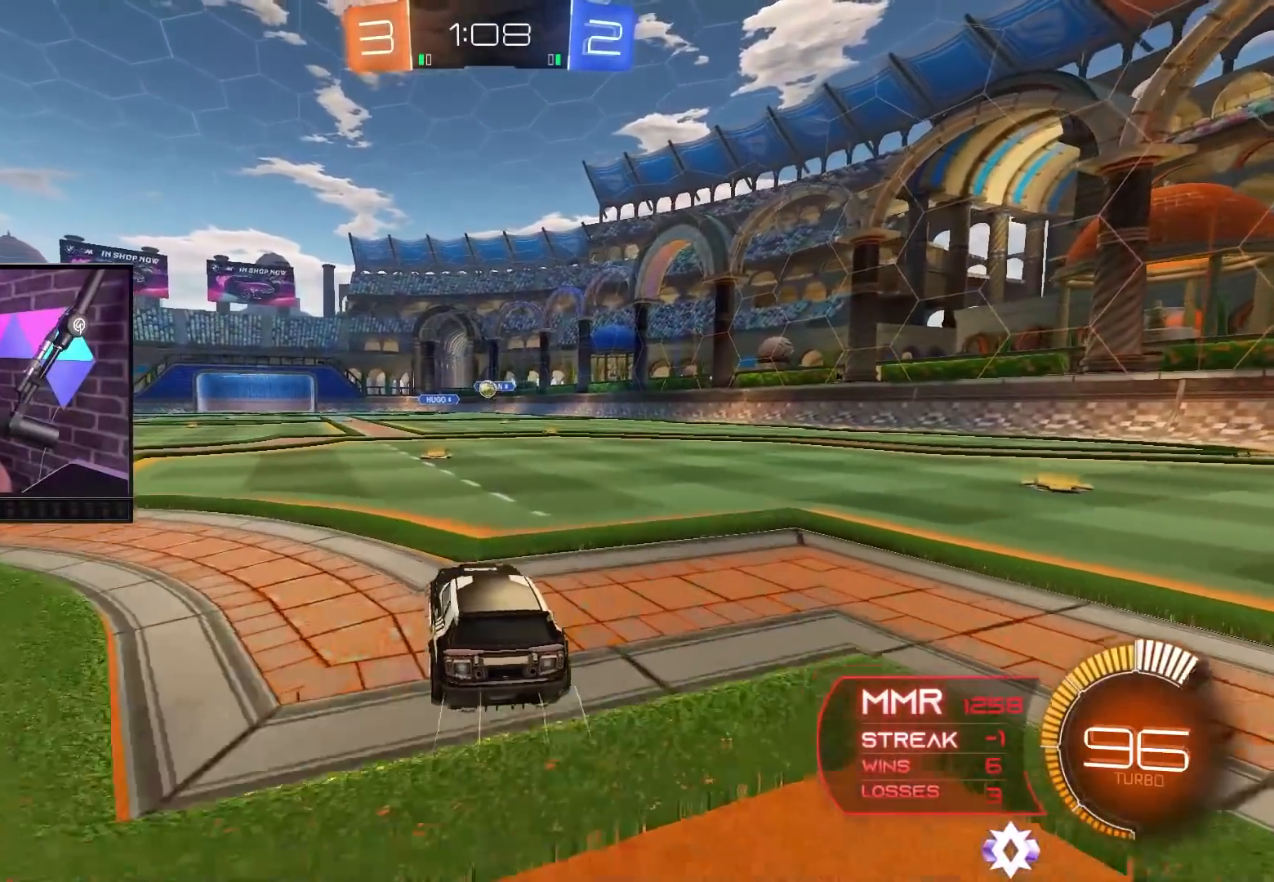
{"buttons": [], "left_stick": "center", "right_stick": "center", "events": [[167, "B", "up"], [267, "R2", "up"], [317, "left_stick", "left"], [500, "left_stick", "center"]]}
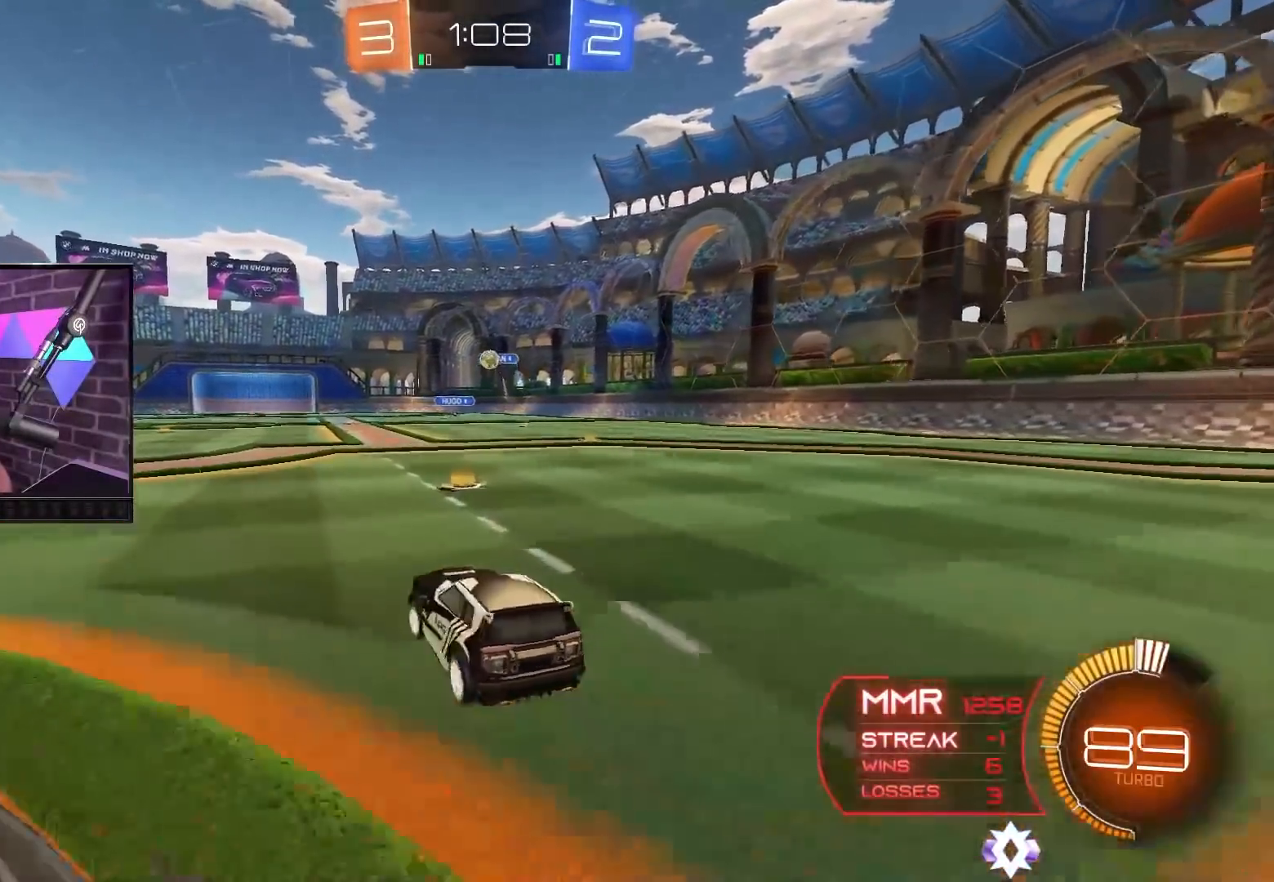
{"buttons": ["L2"], "left_stick": "left", "right_stick": "center", "events": [[67, "R2", "down"], [267, "R2", "up"], [283, "L2", "down"], [500, "left_stick", "left"]]}
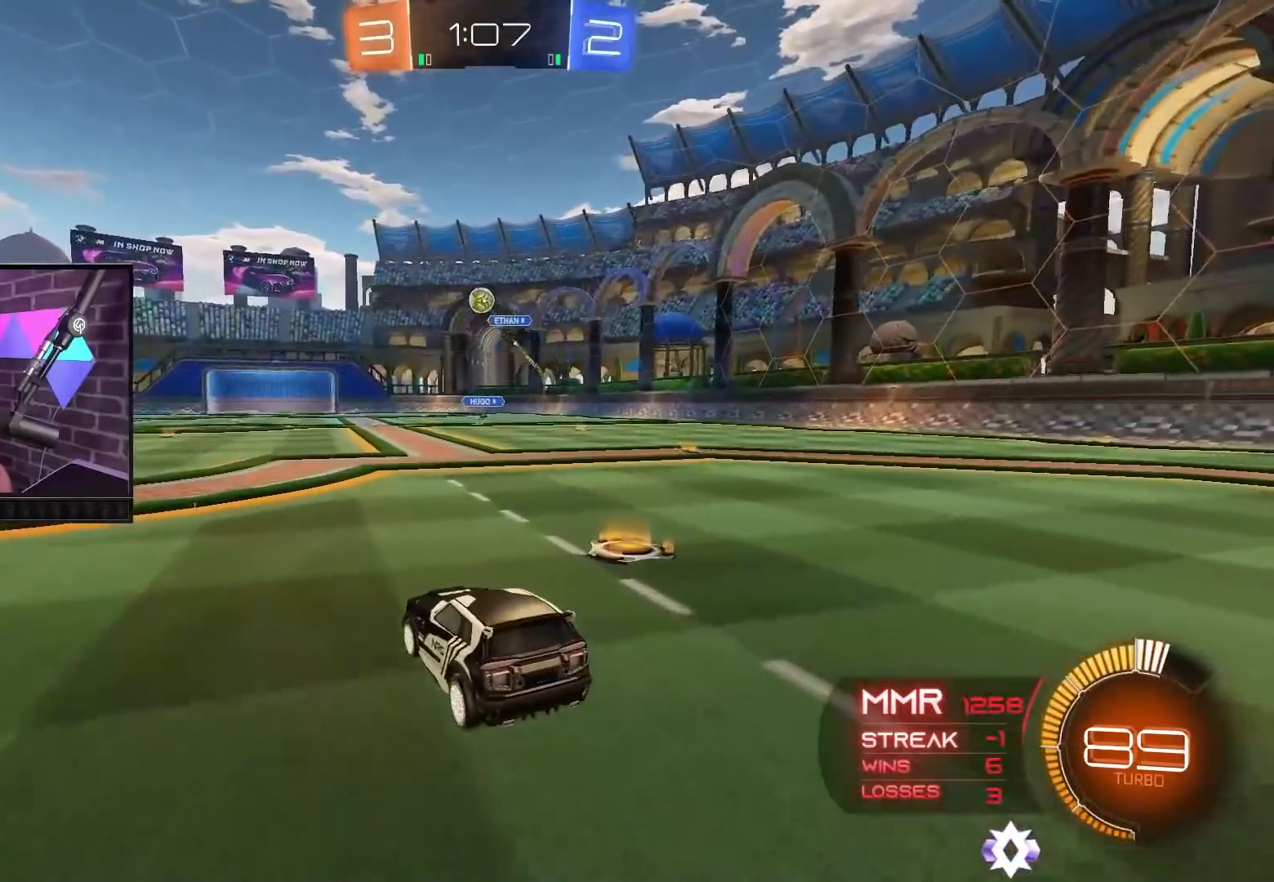
{"buttons": [], "left_stick": "center", "right_stick": "center", "events": [[50, "left_stick", "up-left"], [183, "left_stick", "center"], [250, "left_stick", "right"], [467, "left_stick", "center"], [500, "L2", "up"]]}
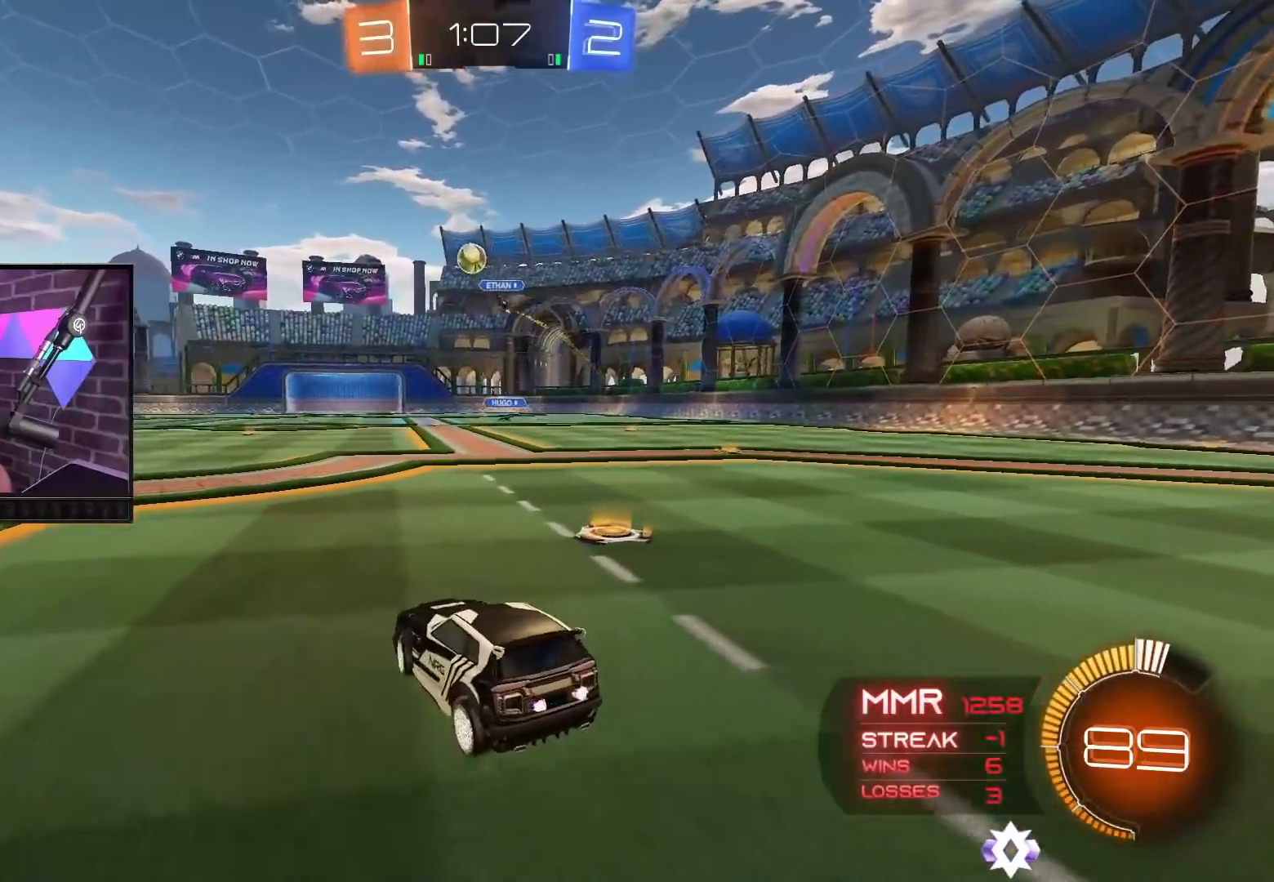
{"buttons": ["R2"], "left_stick": "up-left", "right_stick": "center", "events": [[17, "left_stick", "left"], [67, "R2", "down"], [67, "left_stick", "up-left"]]}
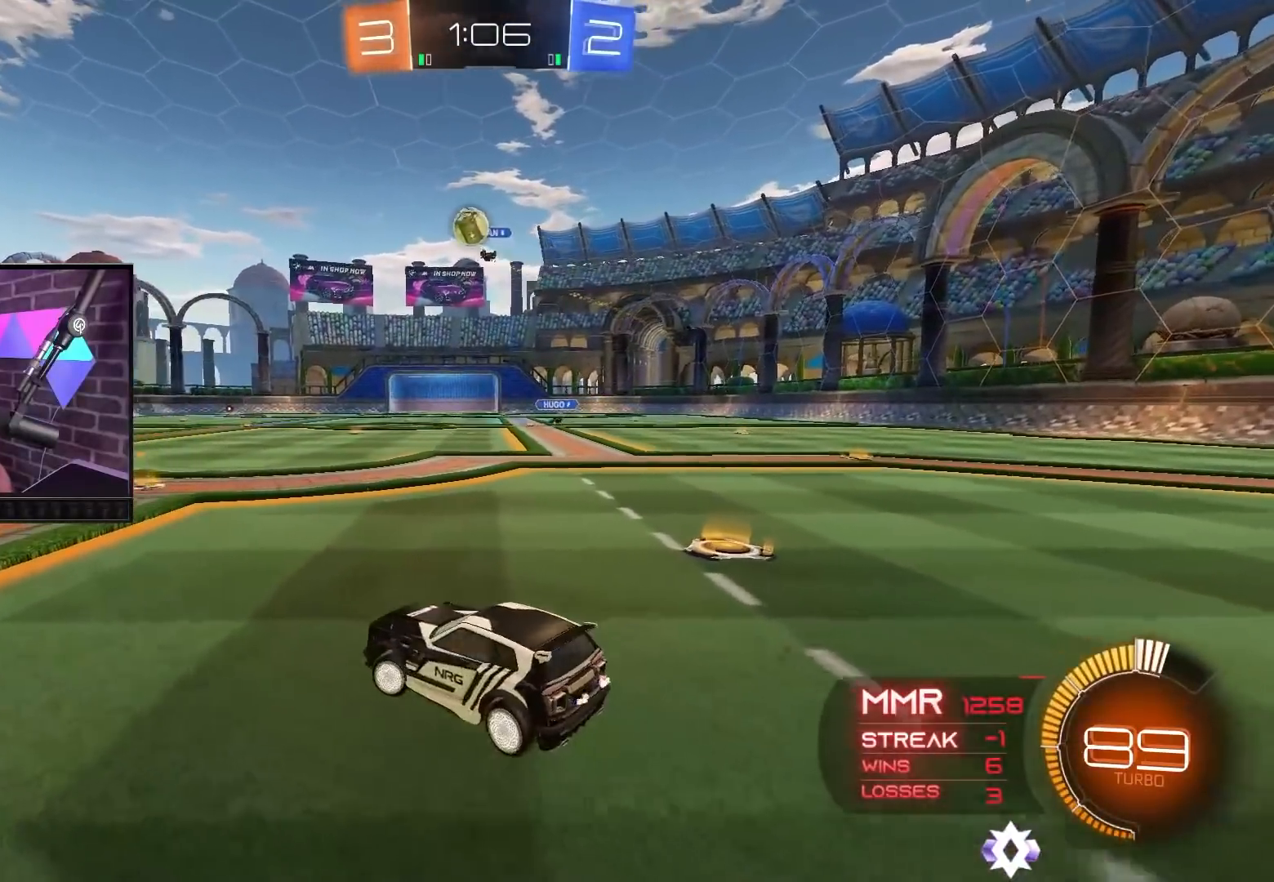
{"buttons": ["R2"], "left_stick": "up-left", "right_stick": "center", "events": []}
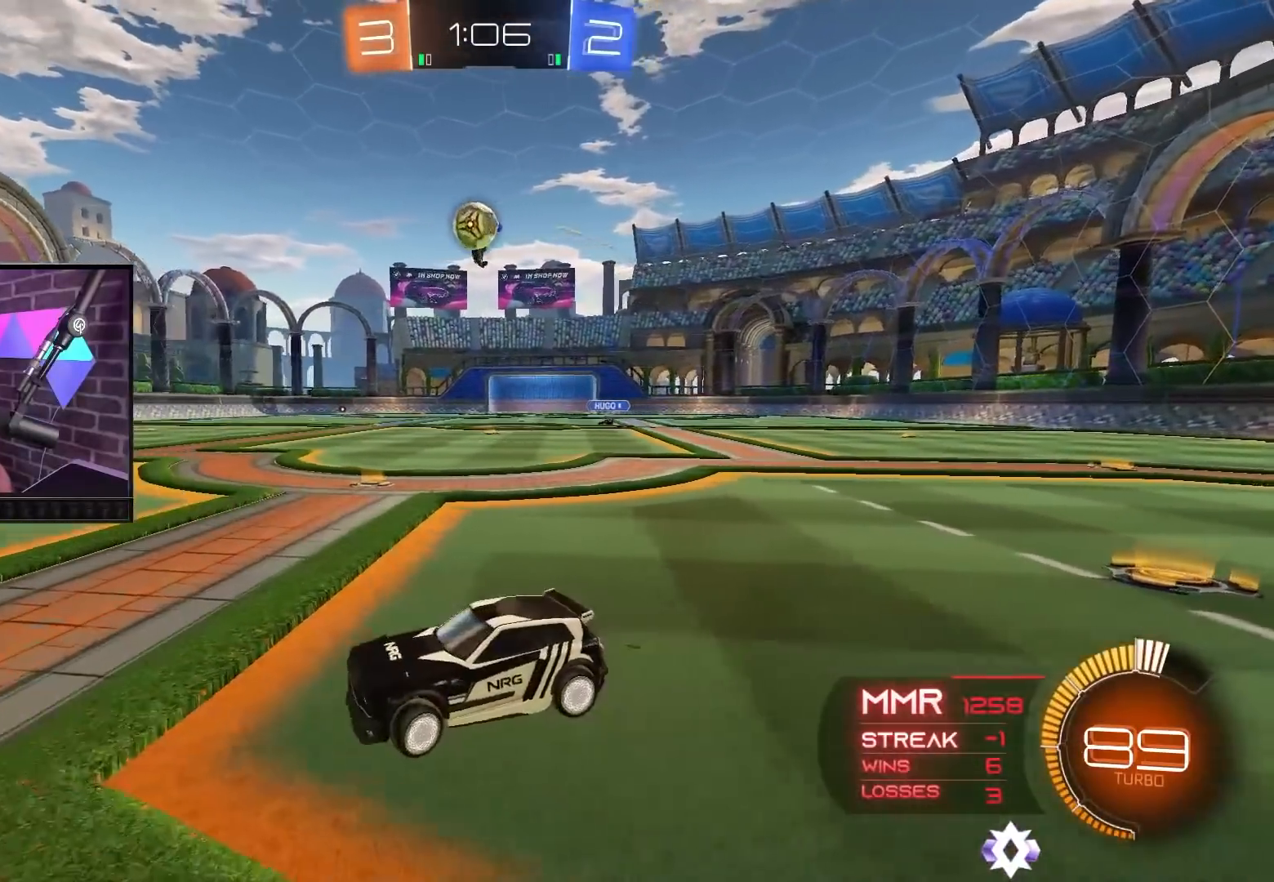
{"buttons": ["R2"], "left_stick": "center", "right_stick": "center", "events": [[433, "left_stick", "center"]]}
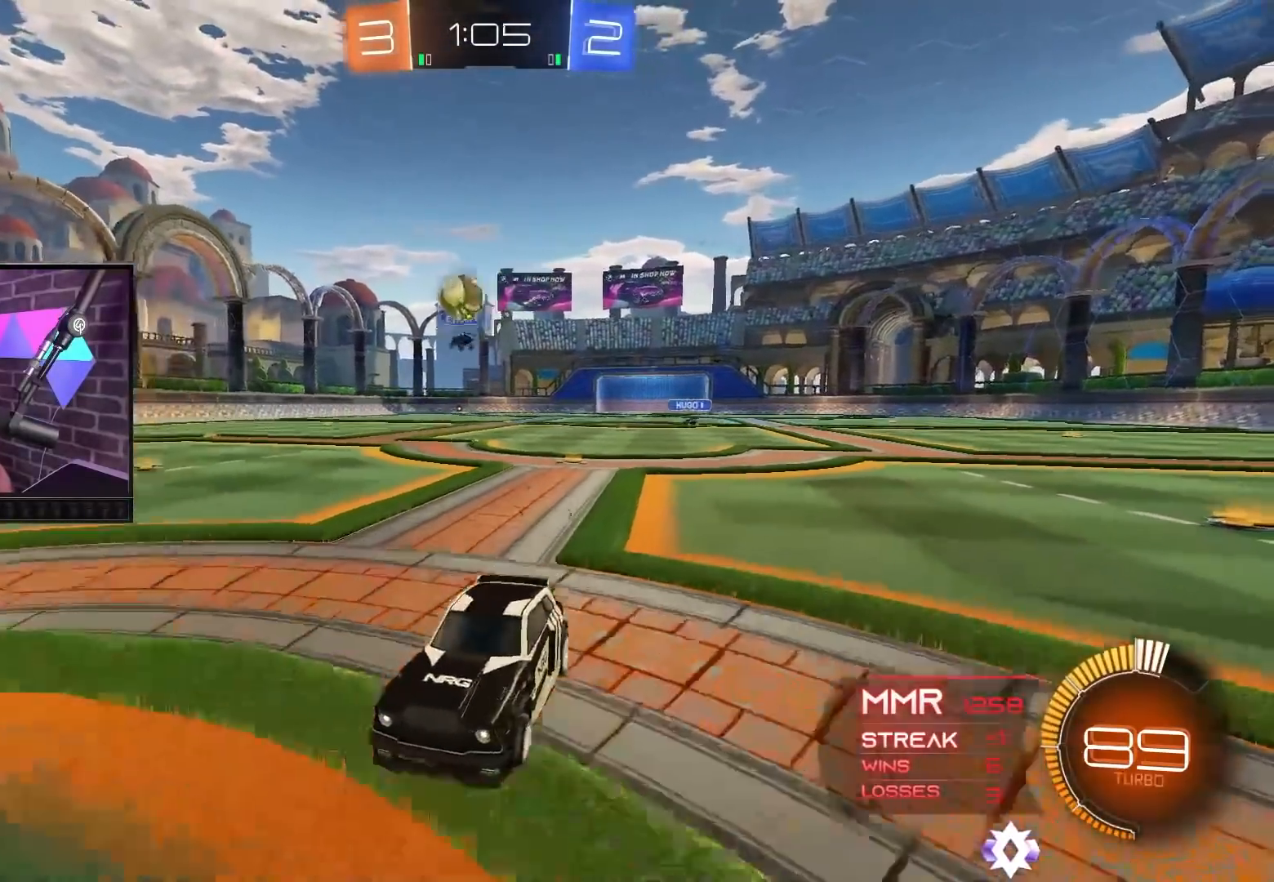
{"buttons": ["R2"], "left_stick": "center", "right_stick": "center", "events": []}
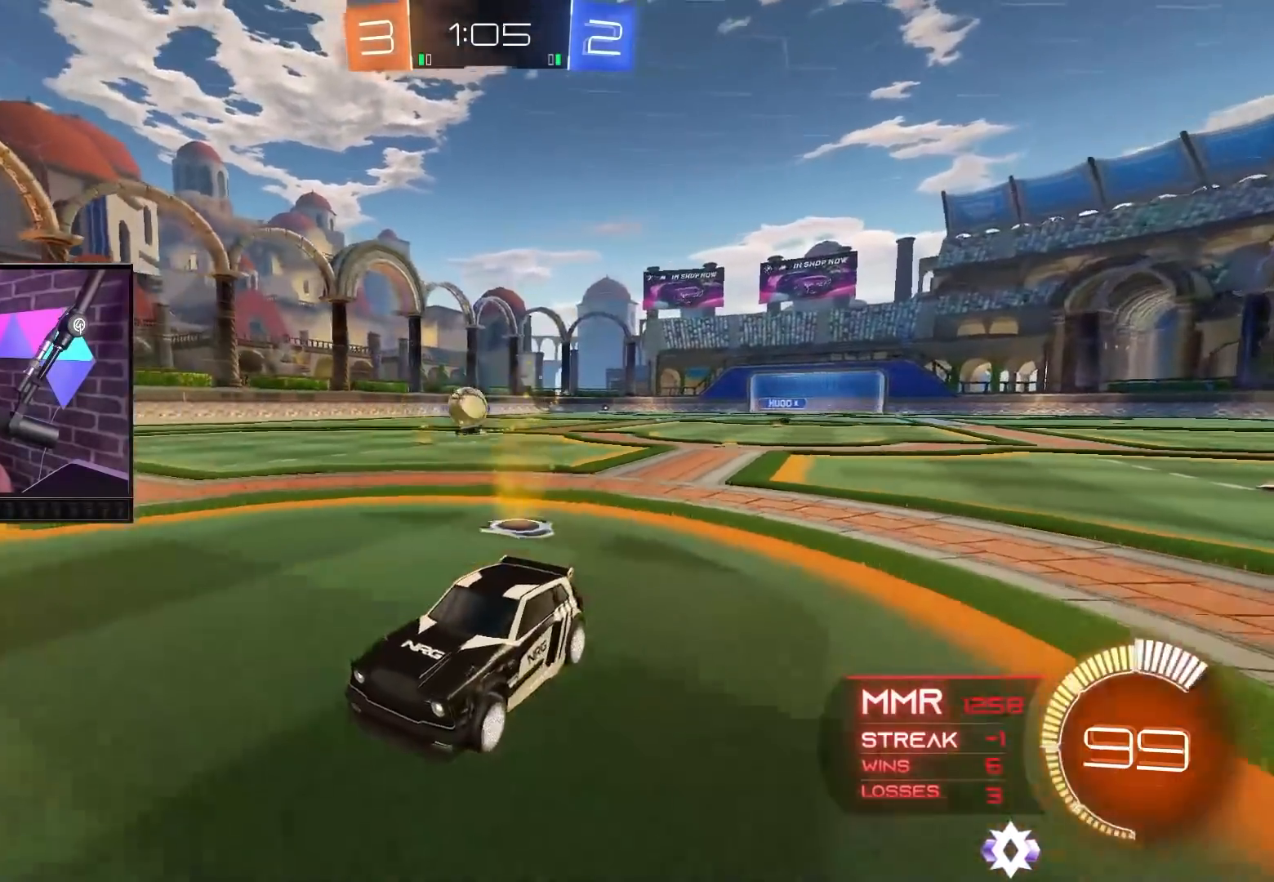
{"buttons": [], "left_stick": "right", "right_stick": "center", "events": [[233, "left_stick", "right"], [267, "R2", "up"]]}